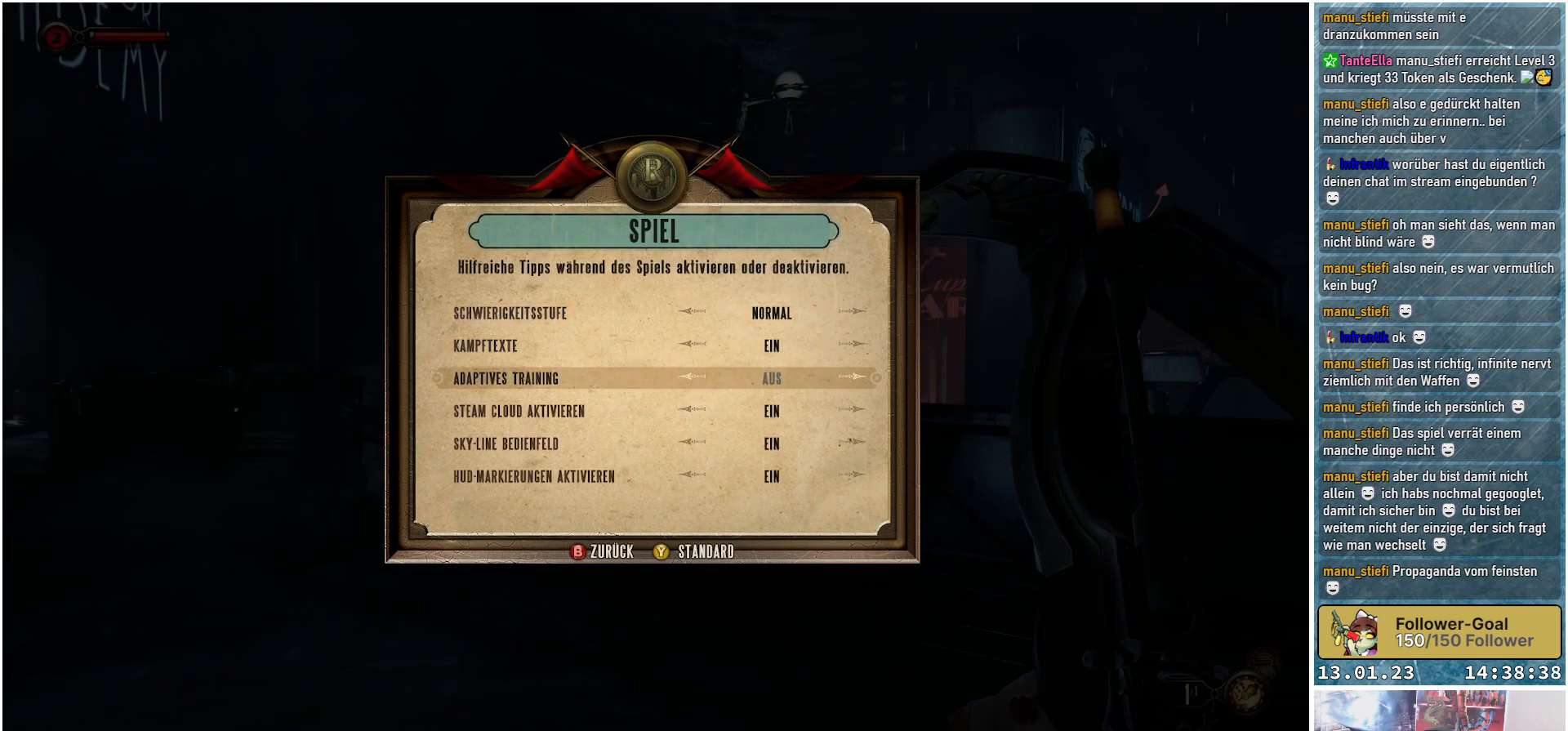
Gameplay with a controller (Xbox layout); each line is a JSON object with the inputs held at the frame after it. "events" lists button and stick changes between this image and that frame as [ms after this image, input, new state], when the widget could be followed in between.
{"buttons": [], "left_stick": "center", "right_stick": "center", "events": []}
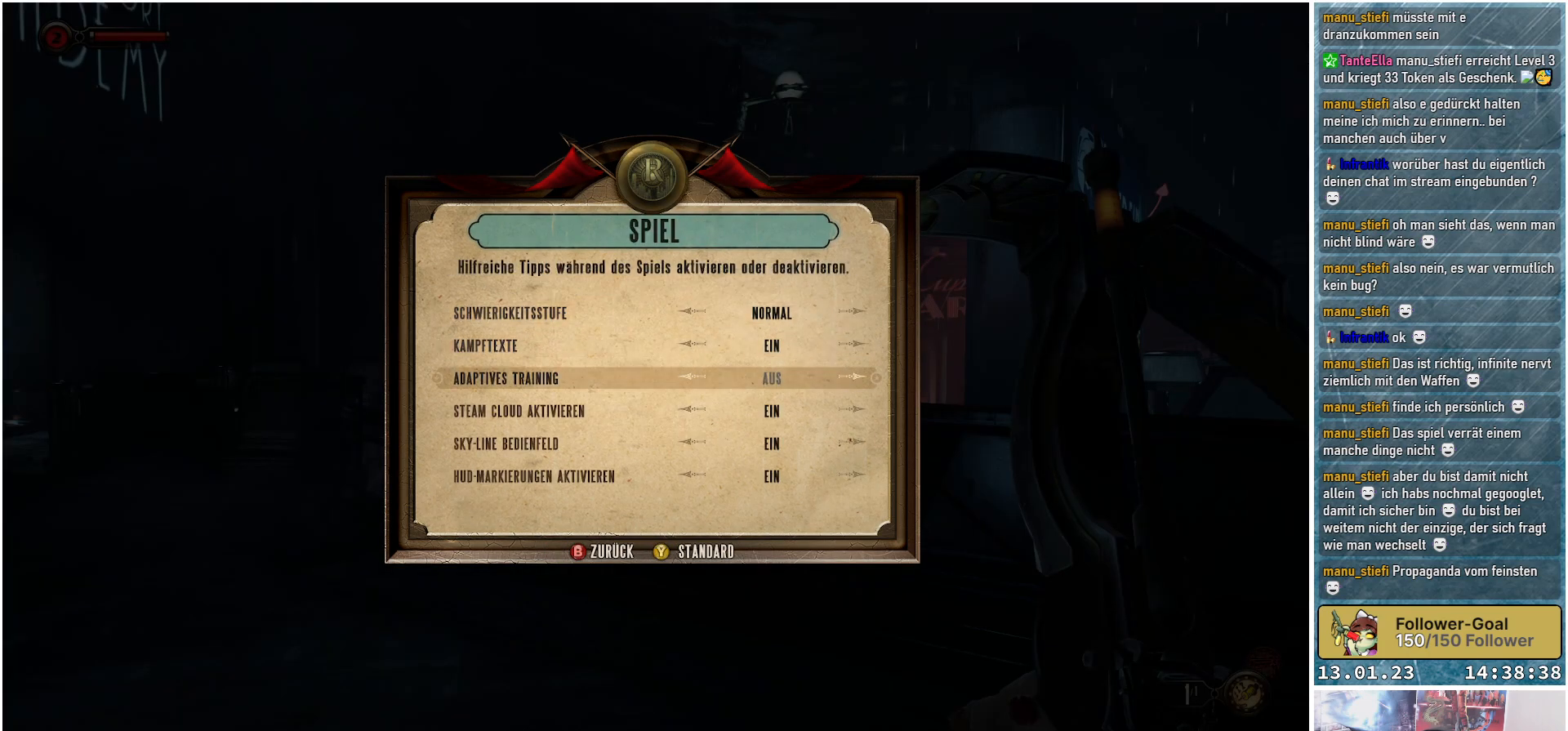
{"buttons": [], "left_stick": "center", "right_stick": "center", "events": []}
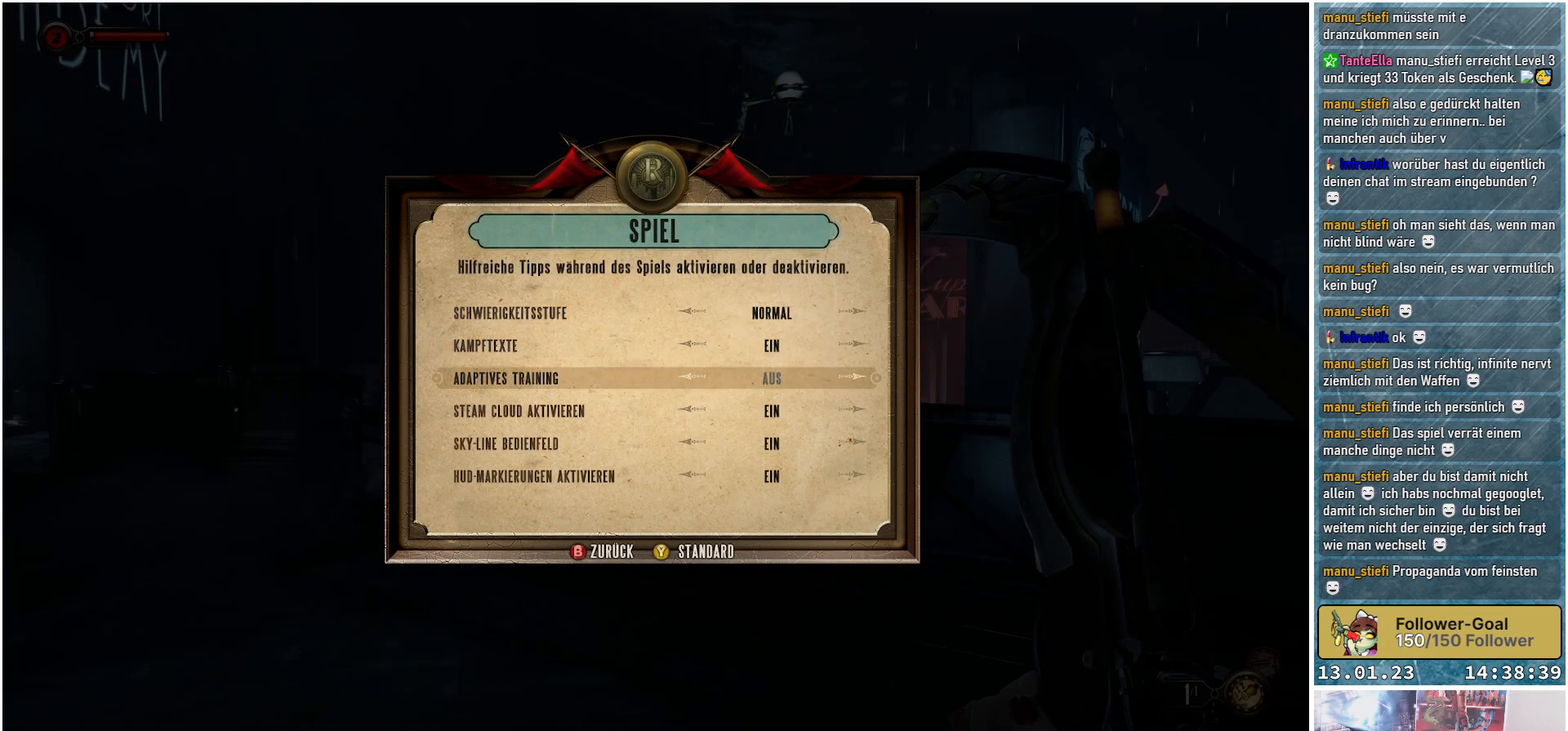
{"buttons": [], "left_stick": "center", "right_stick": "center", "events": []}
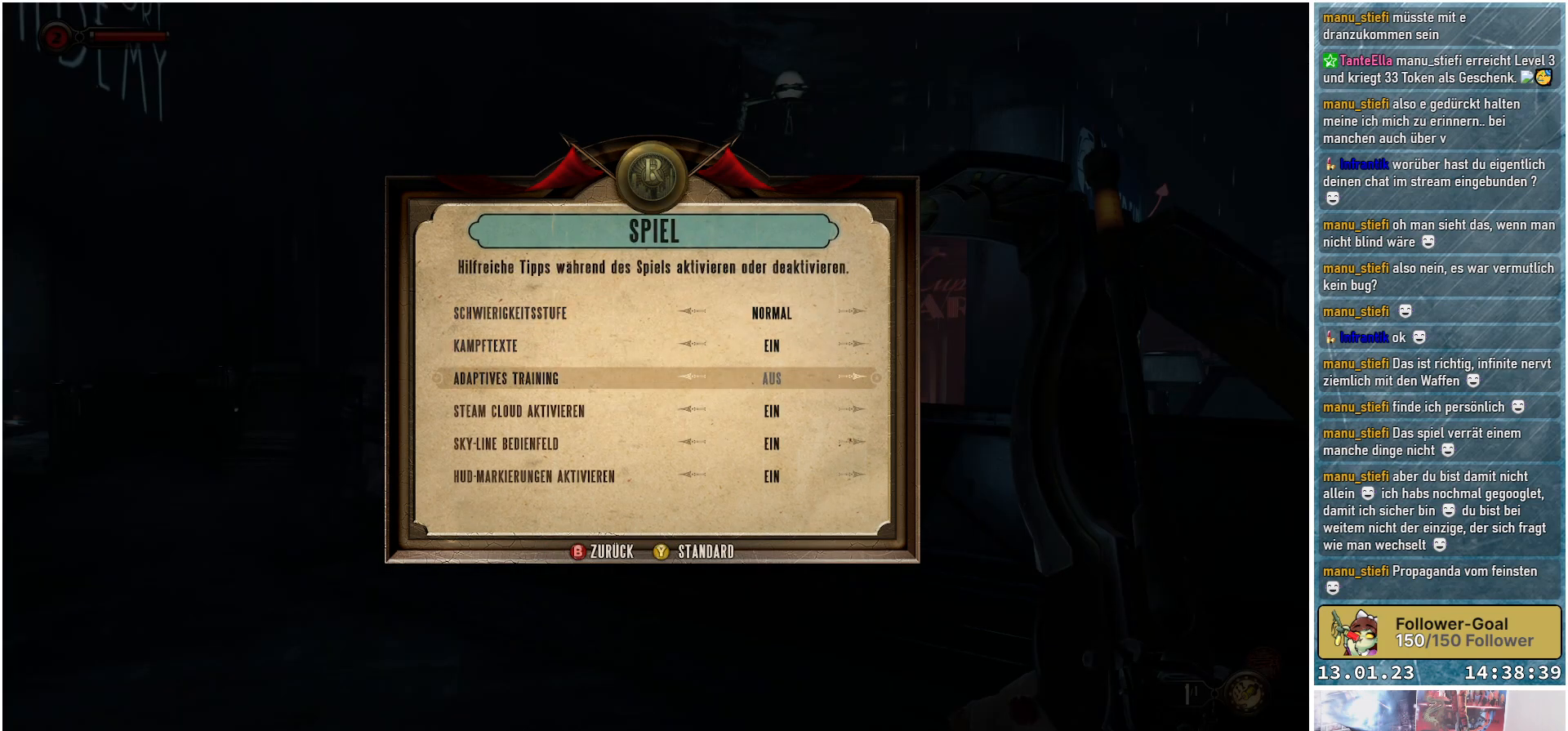
{"buttons": [], "left_stick": "center", "right_stick": "center", "events": []}
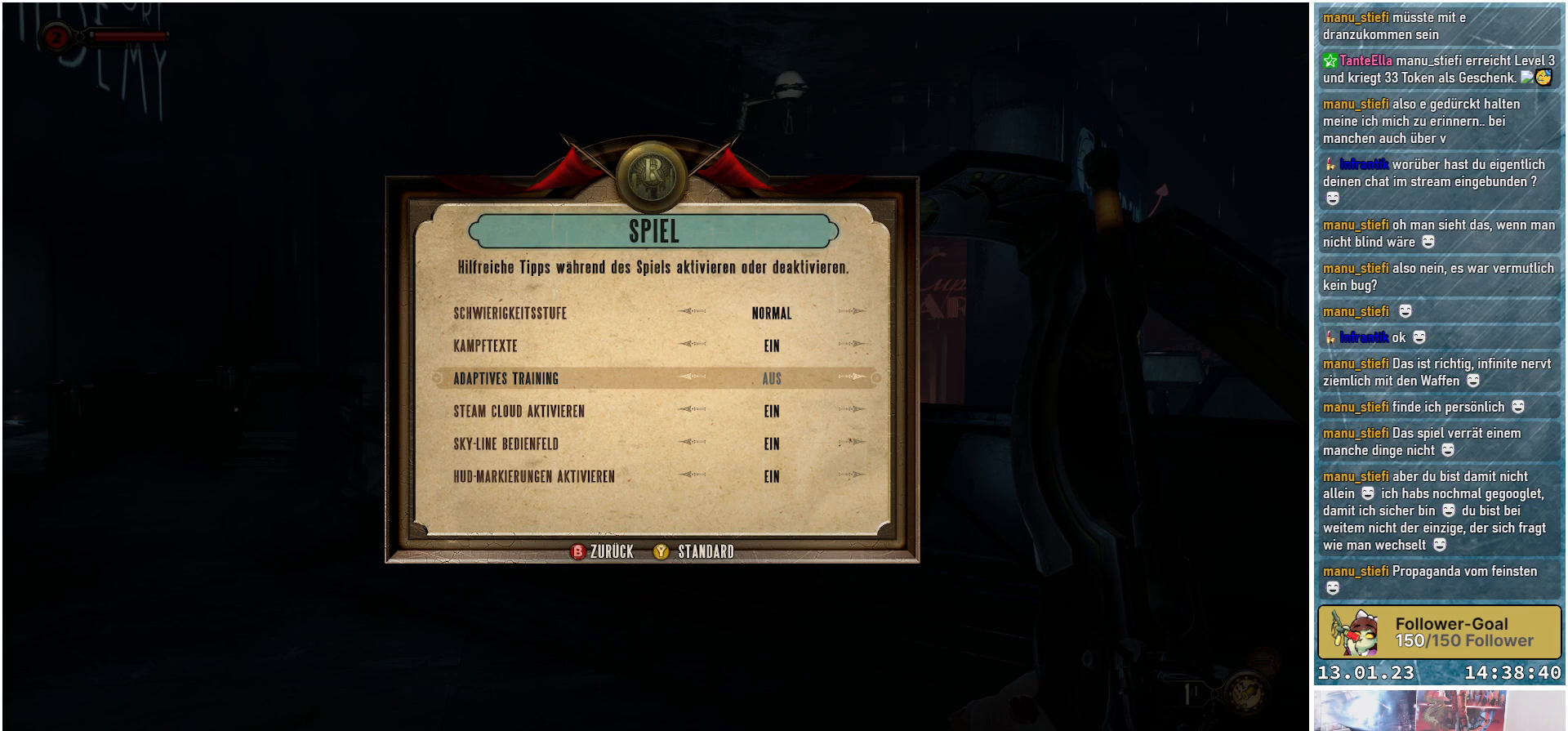
{"buttons": [], "left_stick": "center", "right_stick": "center", "events": []}
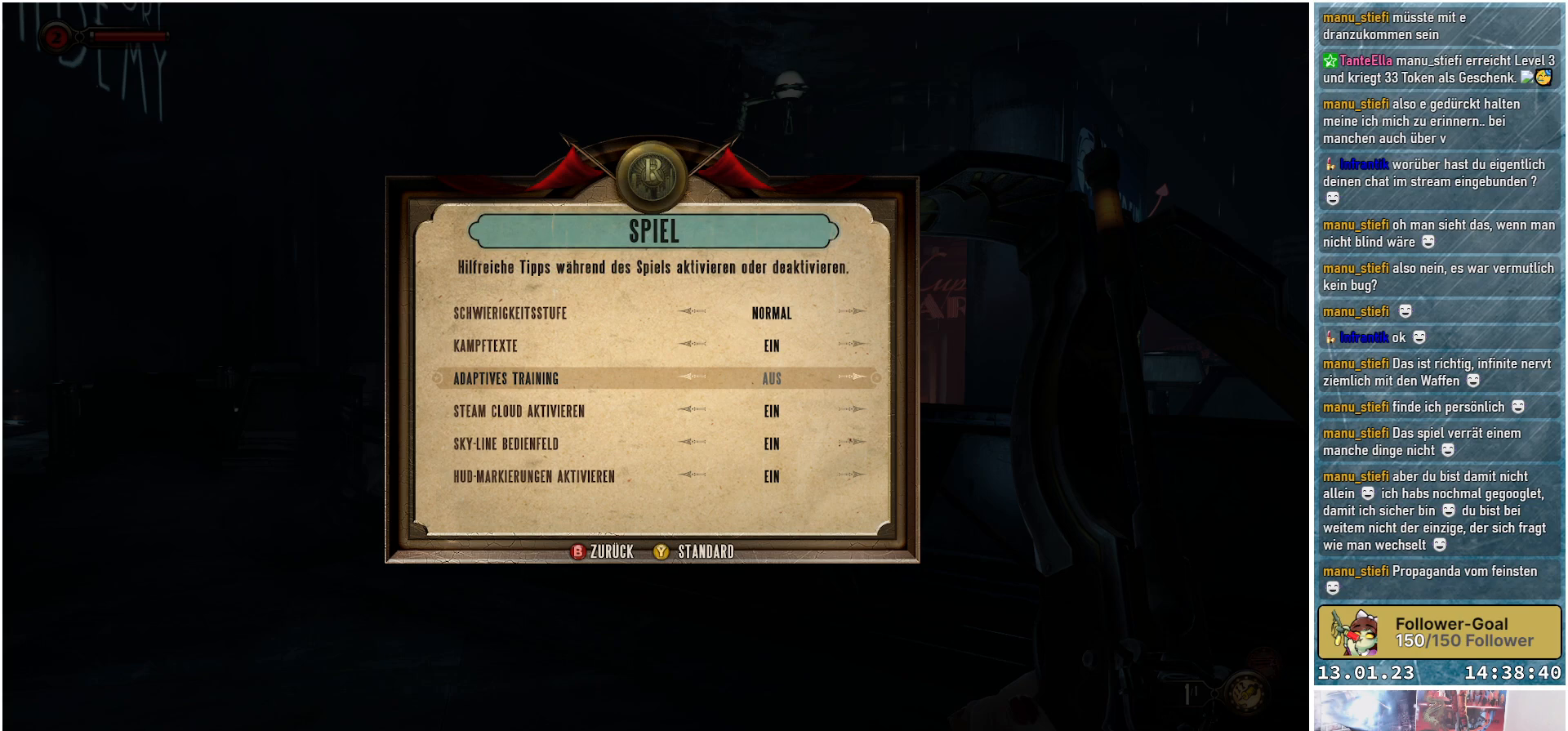
{"buttons": [], "left_stick": "center", "right_stick": "center", "events": []}
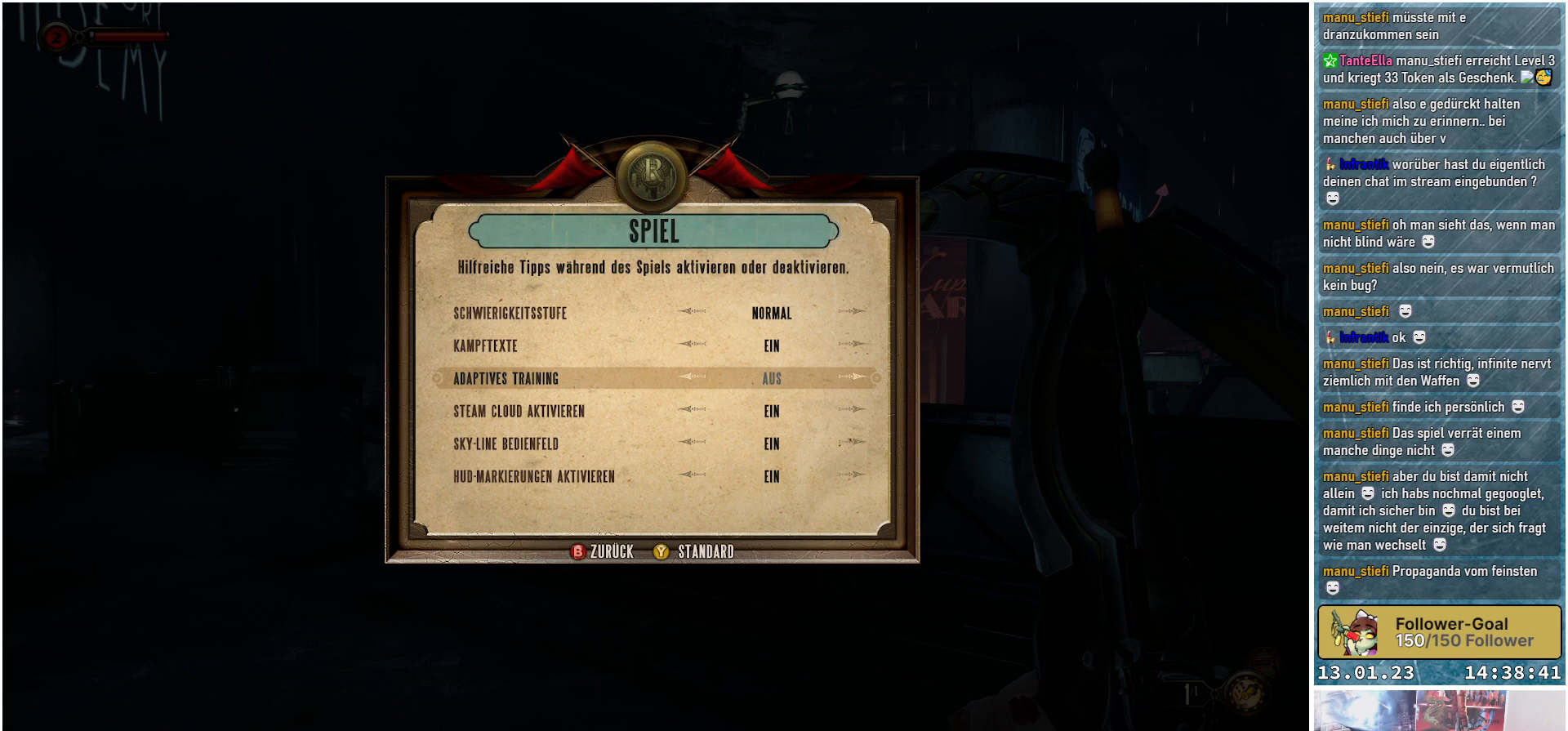
{"buttons": [], "left_stick": "center", "right_stick": "center", "events": []}
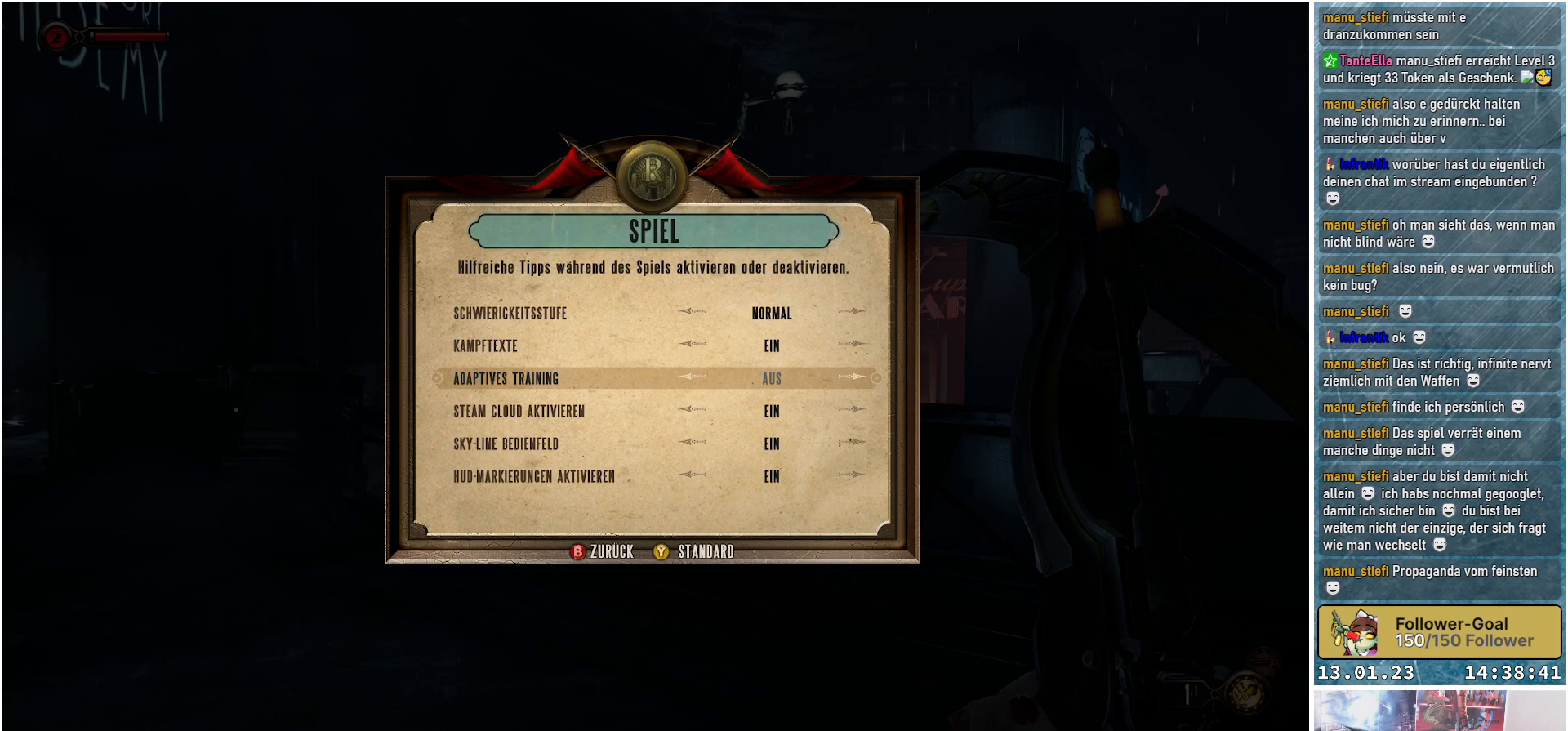
{"buttons": [], "left_stick": "center", "right_stick": "center", "events": []}
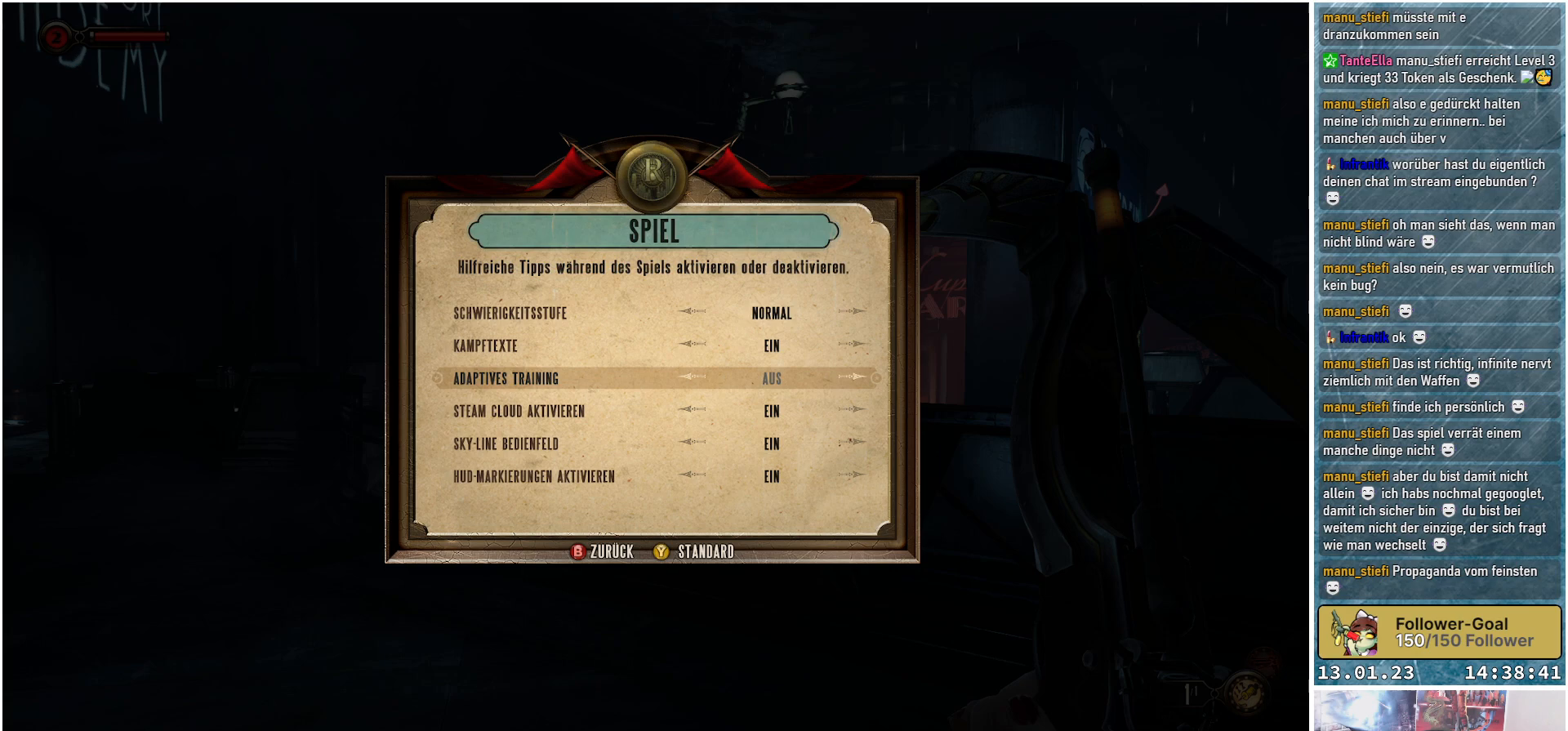
{"buttons": ["DPAD_RIGHT"], "left_stick": "center", "right_stick": "center", "events": [[417, "DPAD_RIGHT", "down"]]}
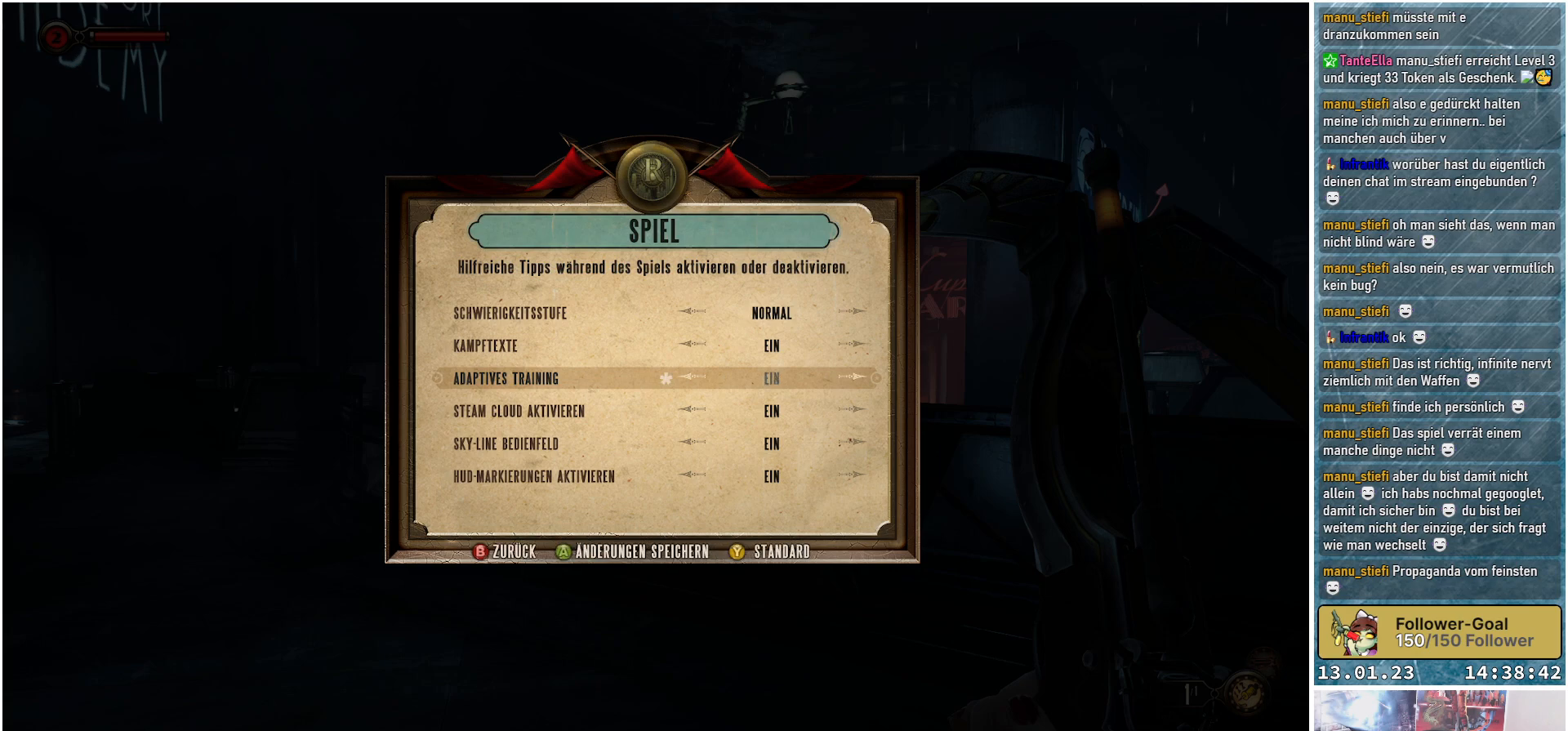
{"buttons": [], "left_stick": "center", "right_stick": "center", "events": [[16, "DPAD_RIGHT", "up"]]}
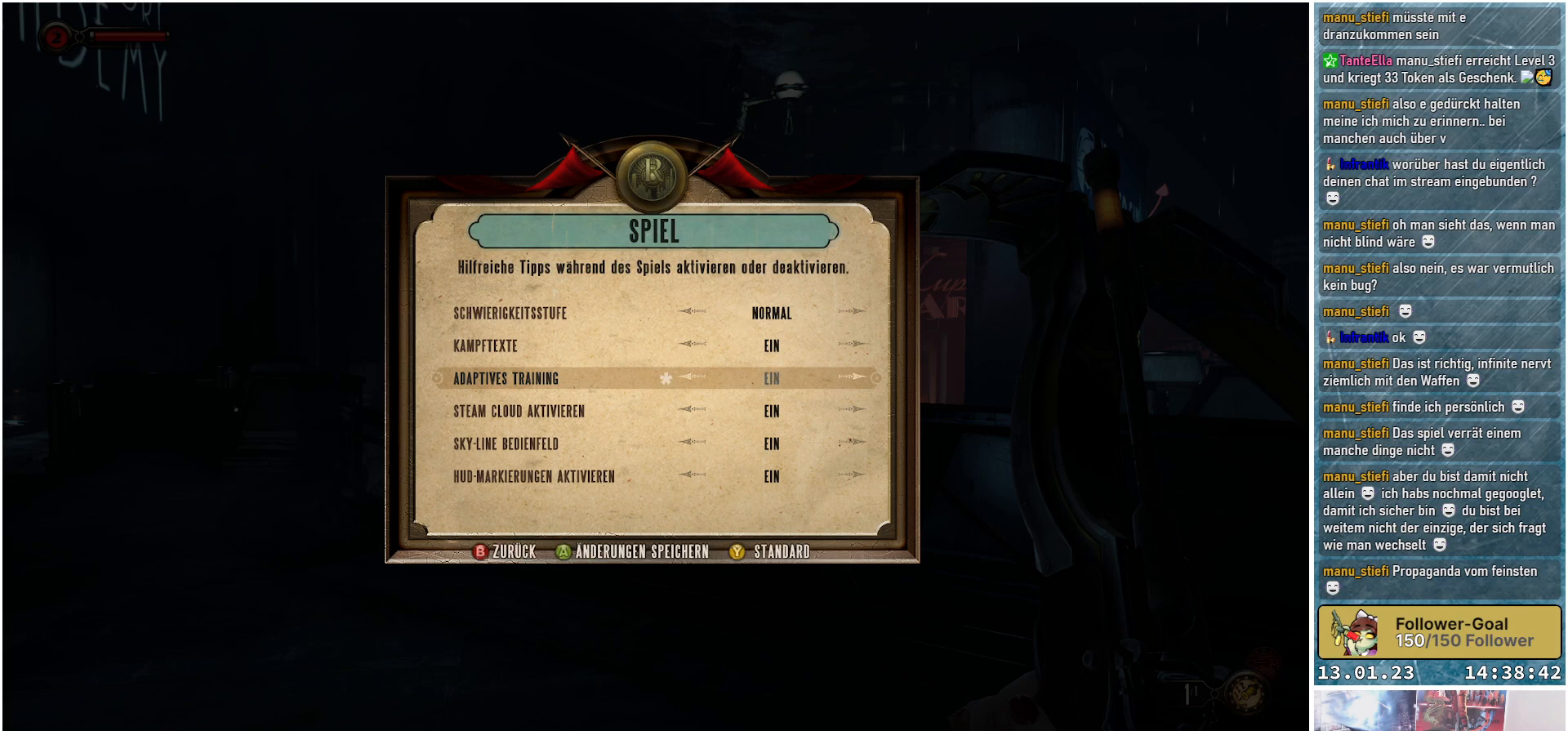
{"buttons": [], "left_stick": "center", "right_stick": "center", "events": [[250, "A", "down"], [367, "A", "up"]]}
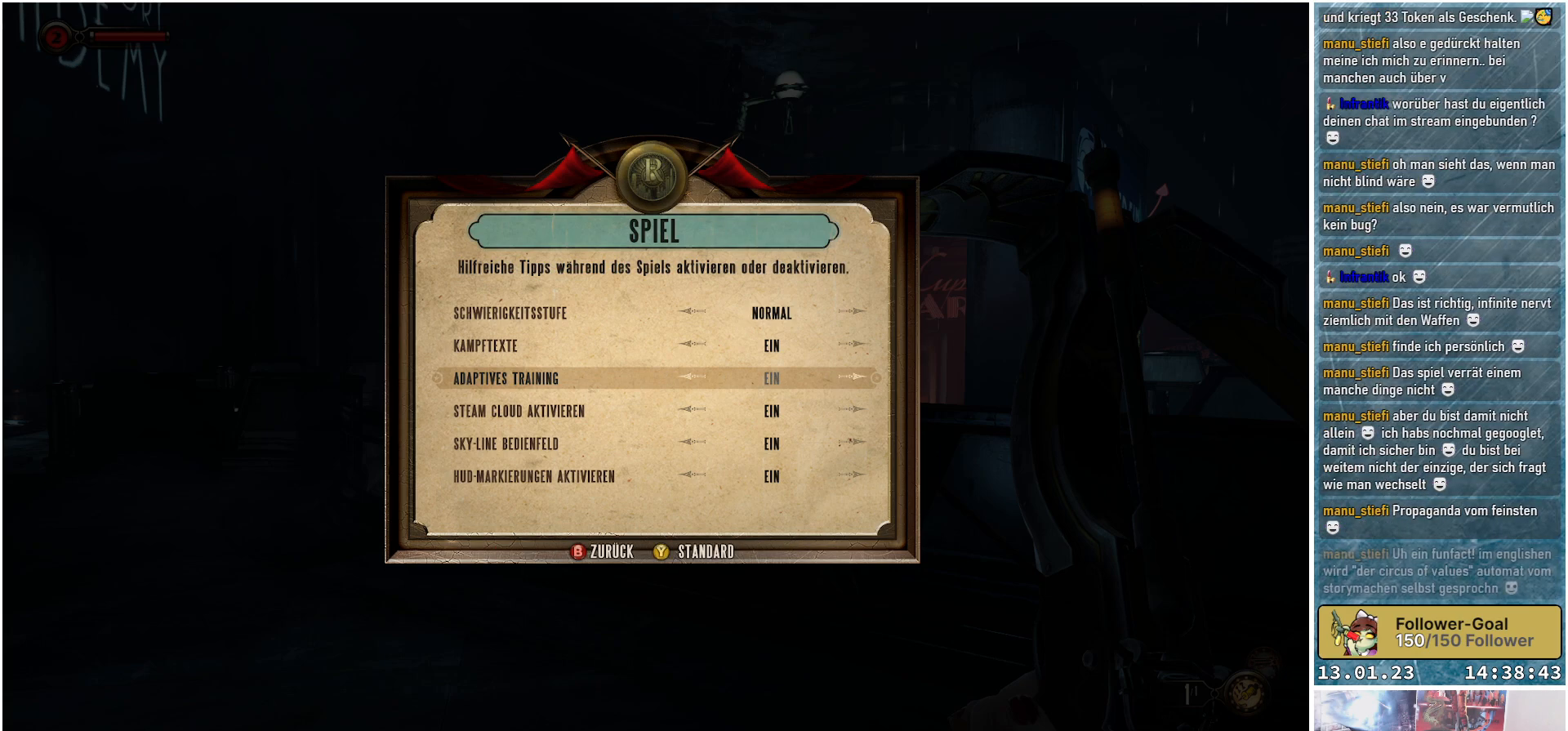
{"buttons": [], "left_stick": "center", "right_stick": "center", "events": [[217, "B", "down"], [300, "B", "up"]]}
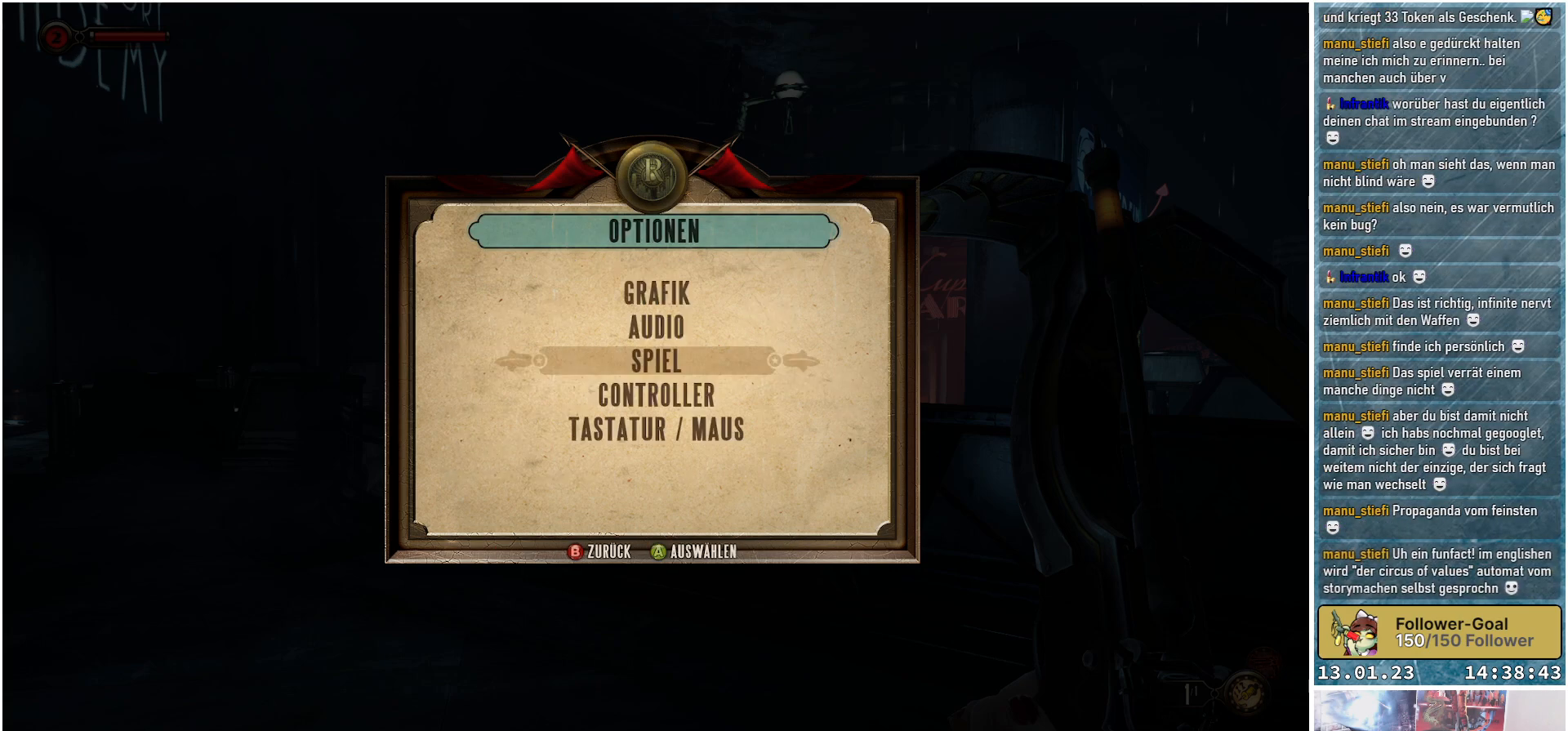
{"buttons": [], "left_stick": "center", "right_stick": "center", "events": [[167, "B", "down"], [234, "B", "up"]]}
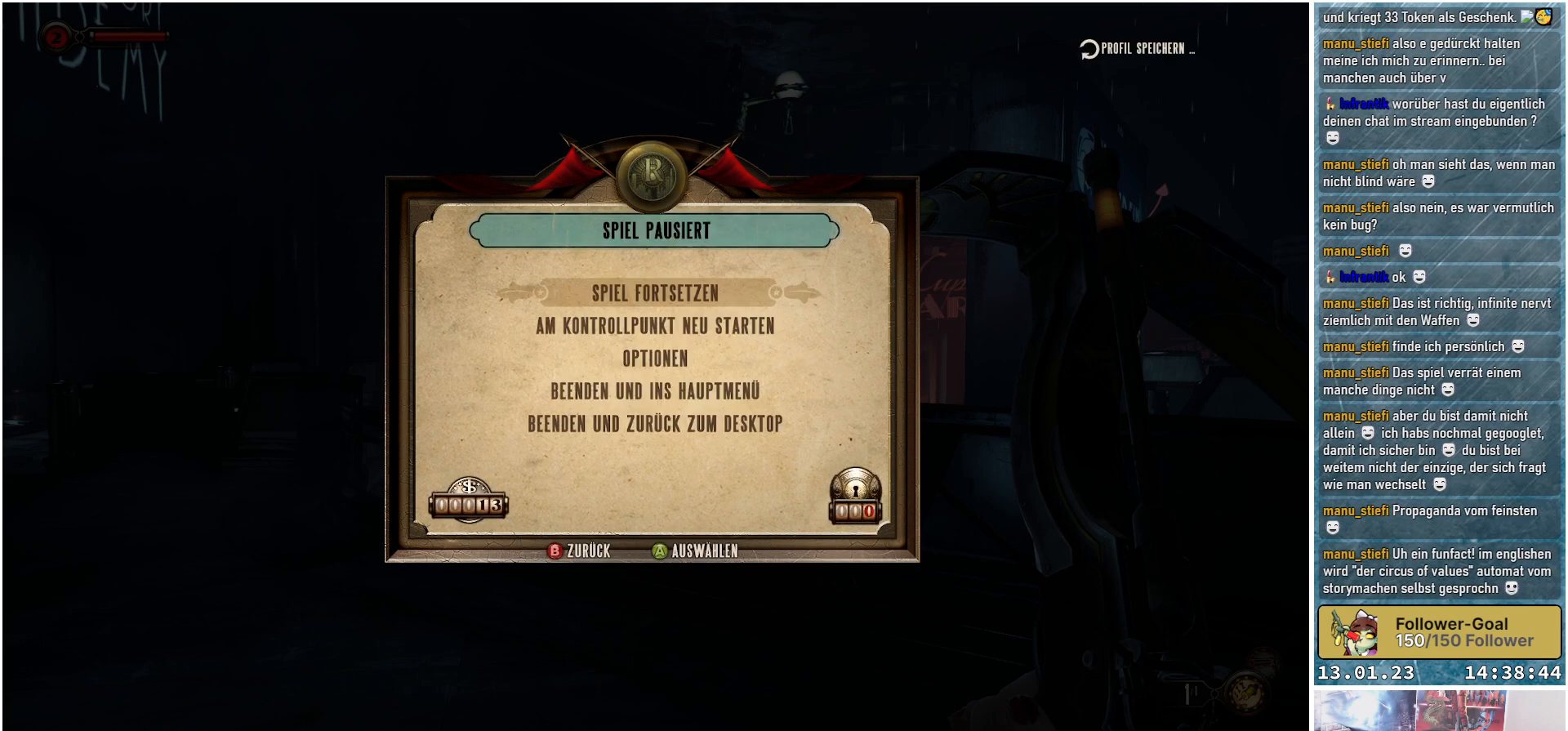
{"buttons": [], "left_stick": "center", "right_stick": "center", "events": [[283, "B", "down"], [383, "B", "up"]]}
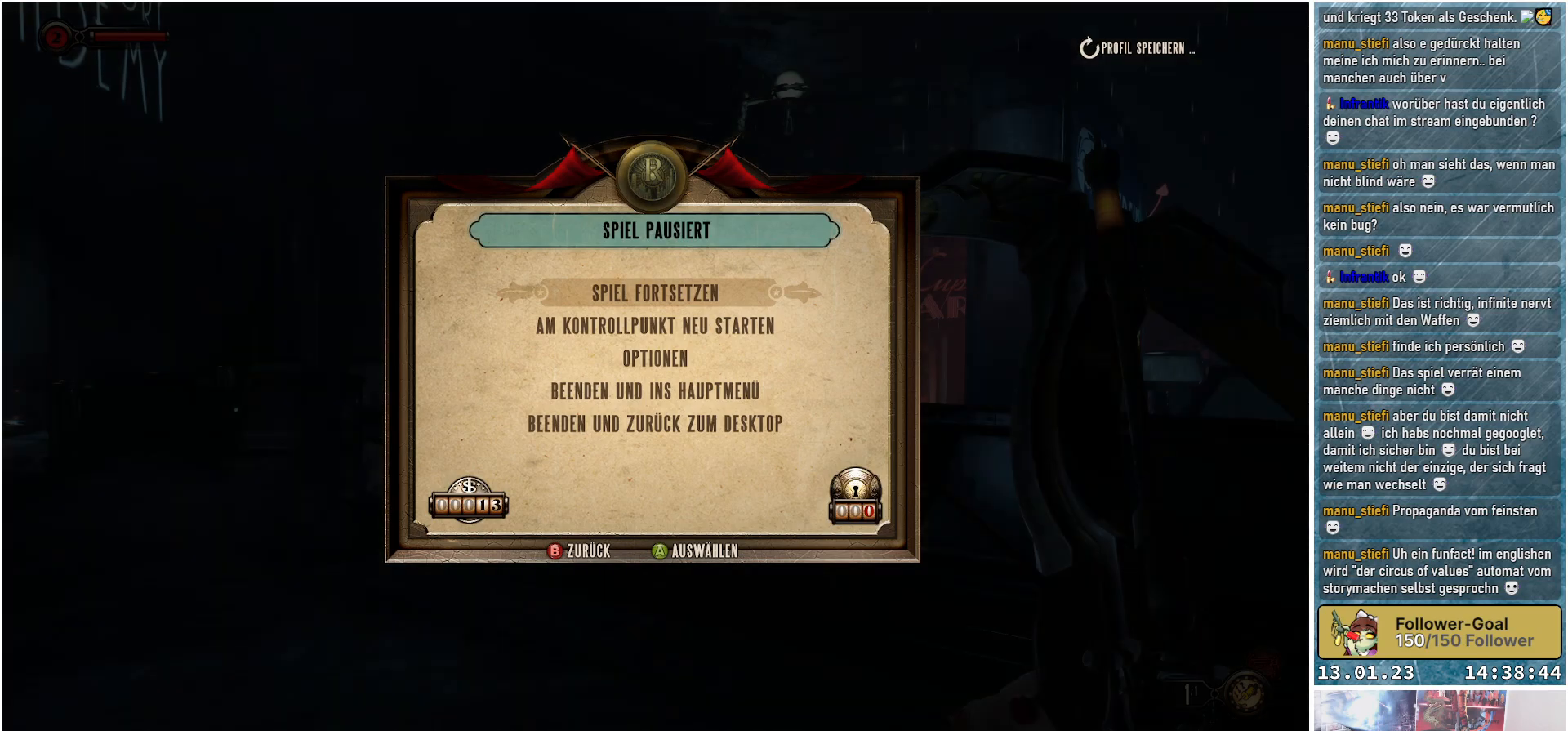
{"buttons": [], "left_stick": "center", "right_stick": "center", "events": []}
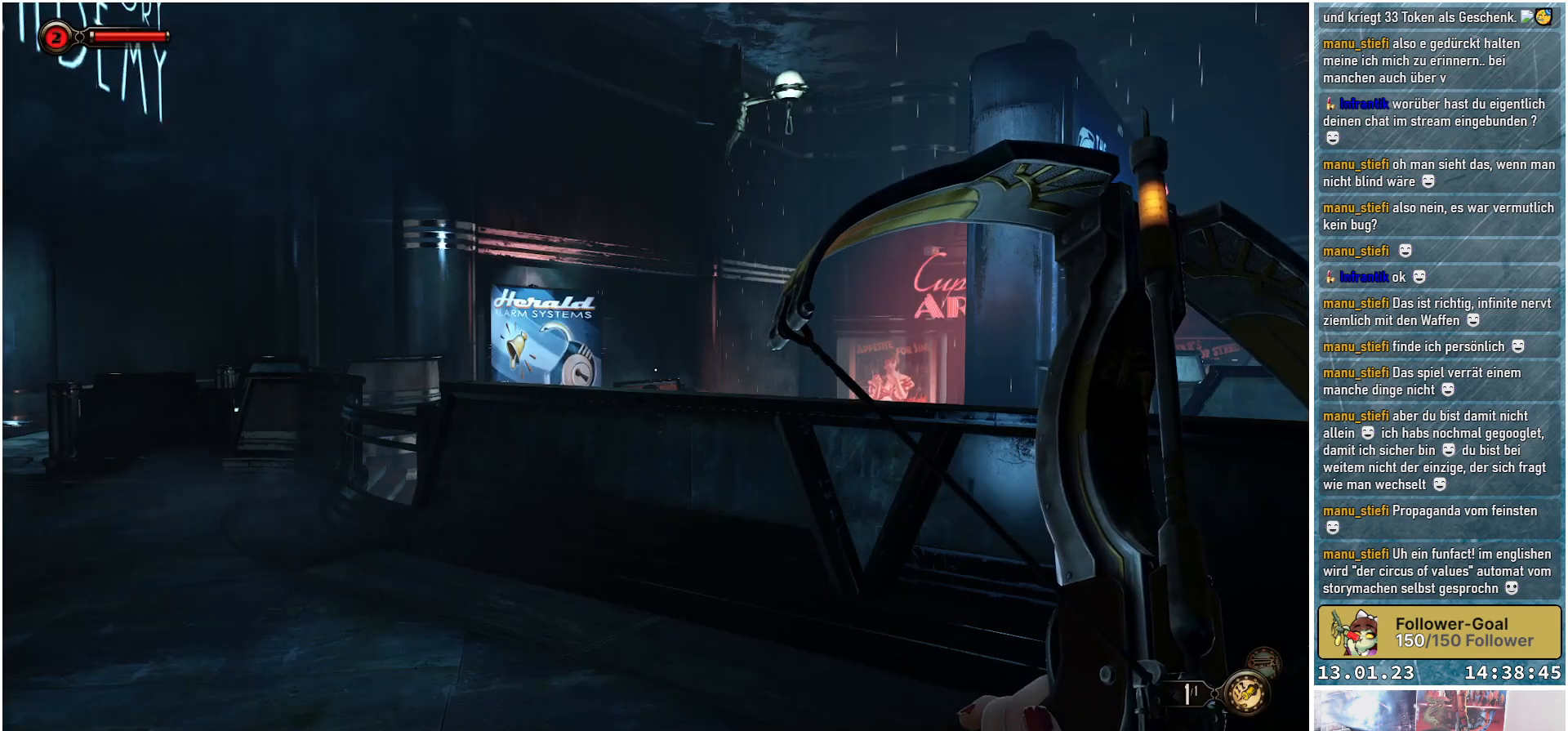
{"buttons": [], "left_stick": "center", "right_stick": "left", "events": [[333, "right_stick", "left"]]}
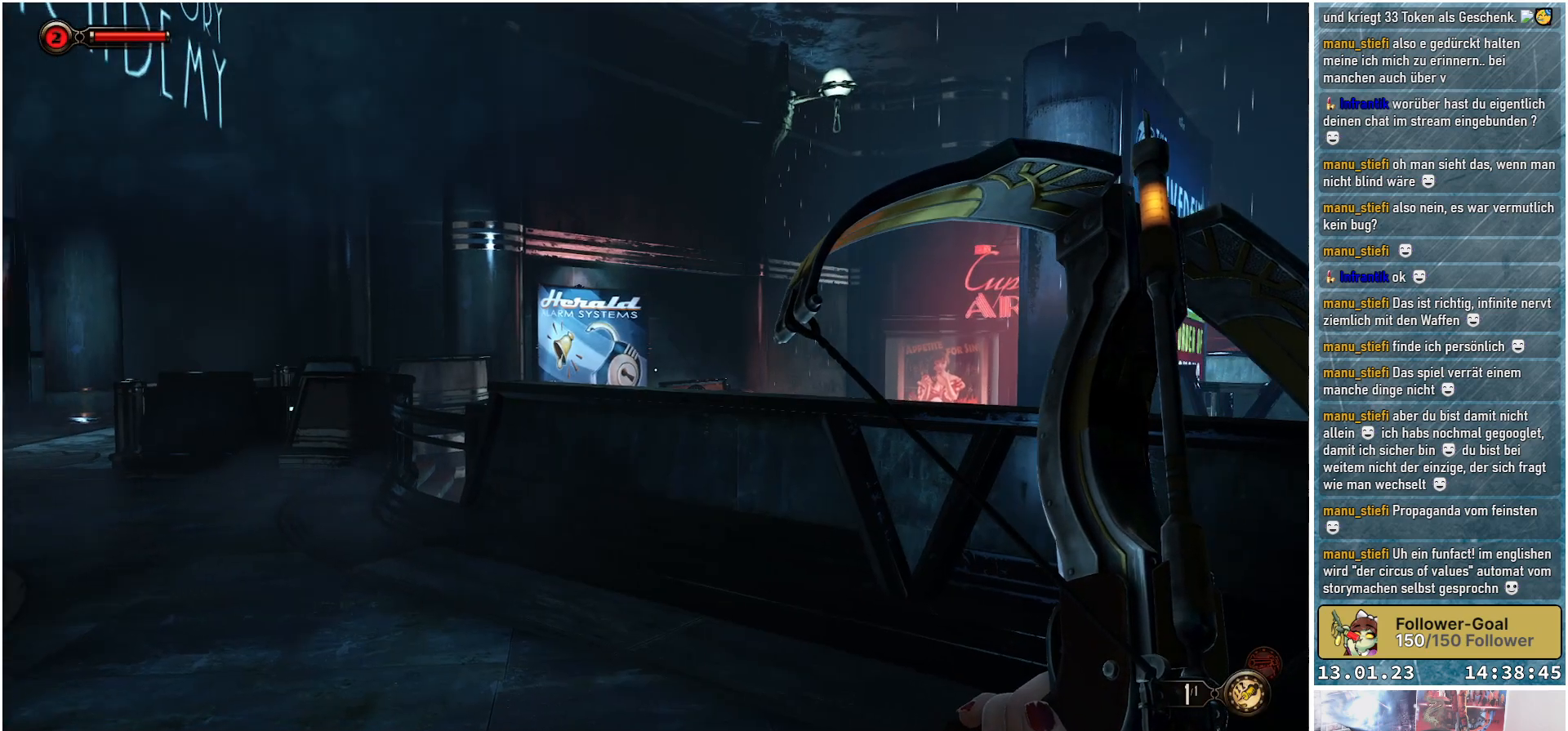
{"buttons": [], "left_stick": "up", "right_stick": "center", "events": [[300, "left_stick", "up"], [417, "right_stick", "center"]]}
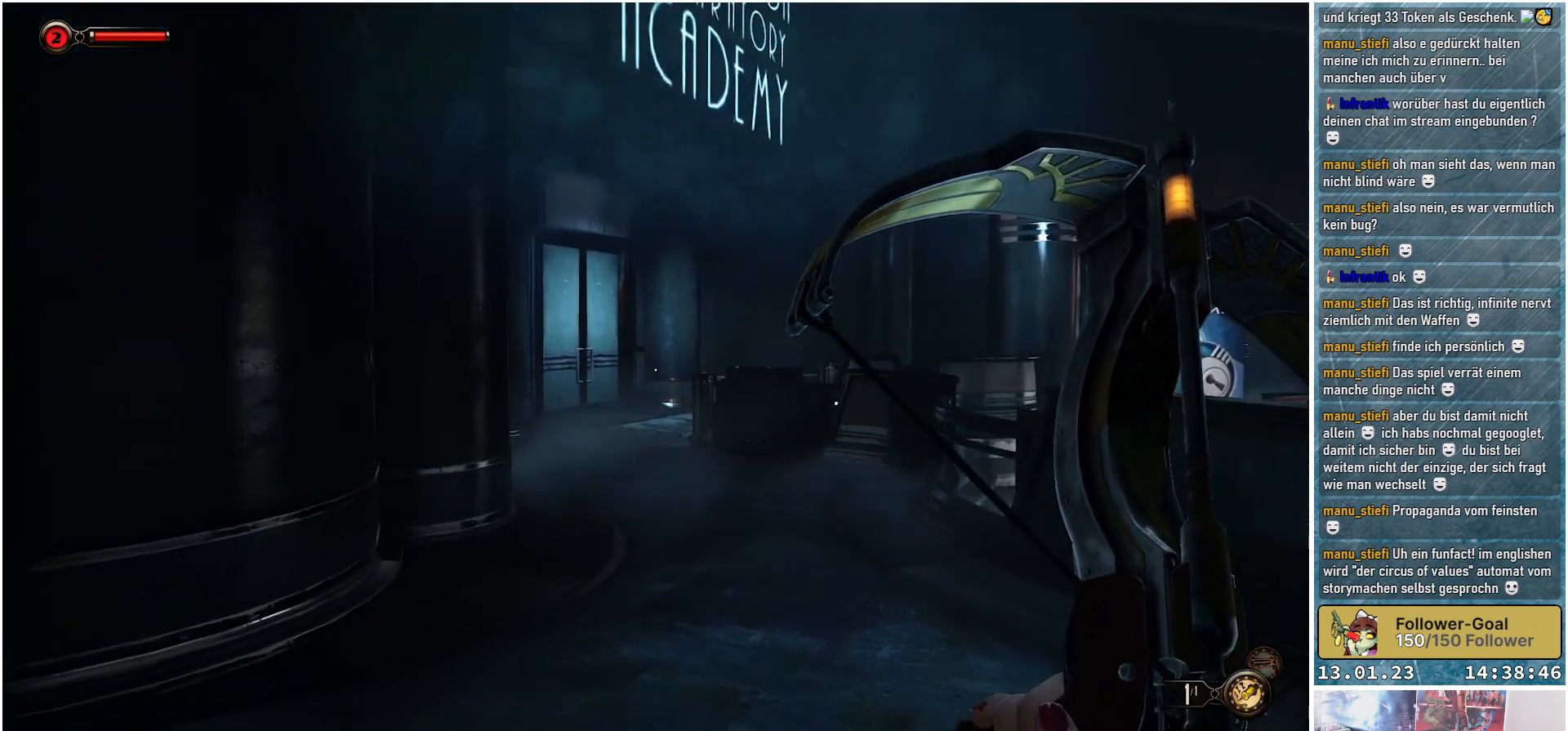
{"buttons": [], "left_stick": "up", "right_stick": "down-right", "events": [[333, "right_stick", "down-right"]]}
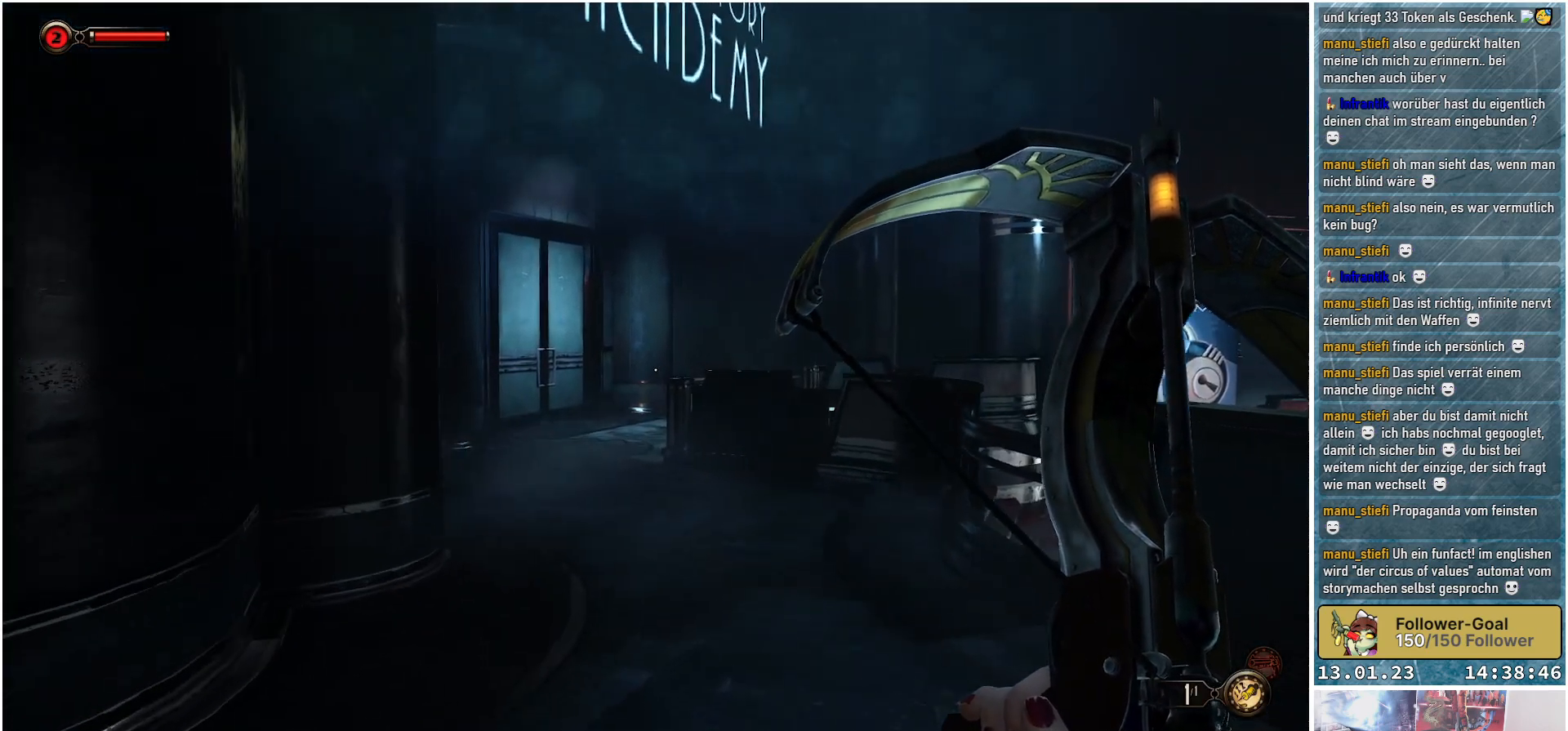
{"buttons": [], "left_stick": "up", "right_stick": "down-right", "events": []}
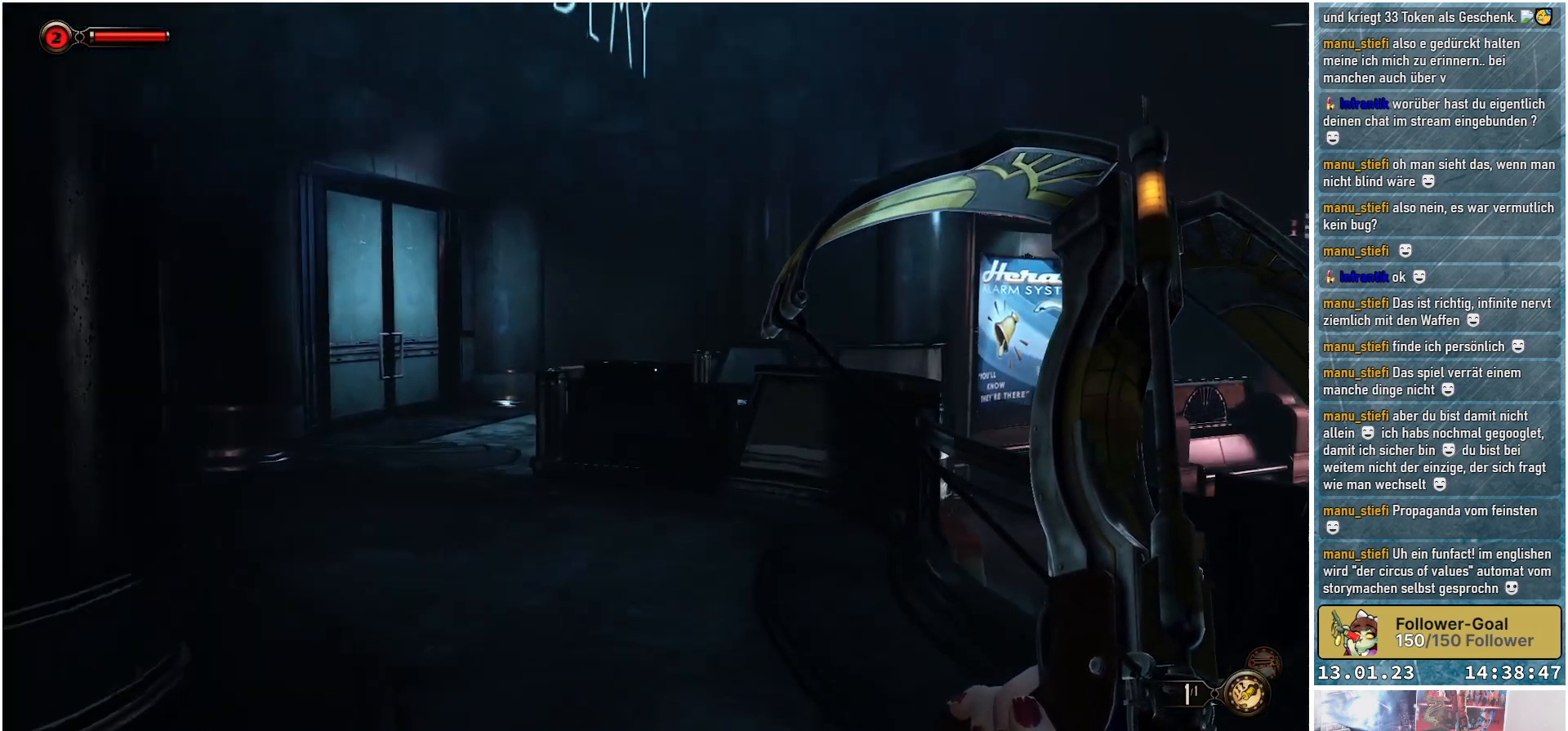
{"buttons": [], "left_stick": "up-left", "right_stick": "center", "events": [[133, "left_stick", "up-left"], [167, "right_stick", "center"]]}
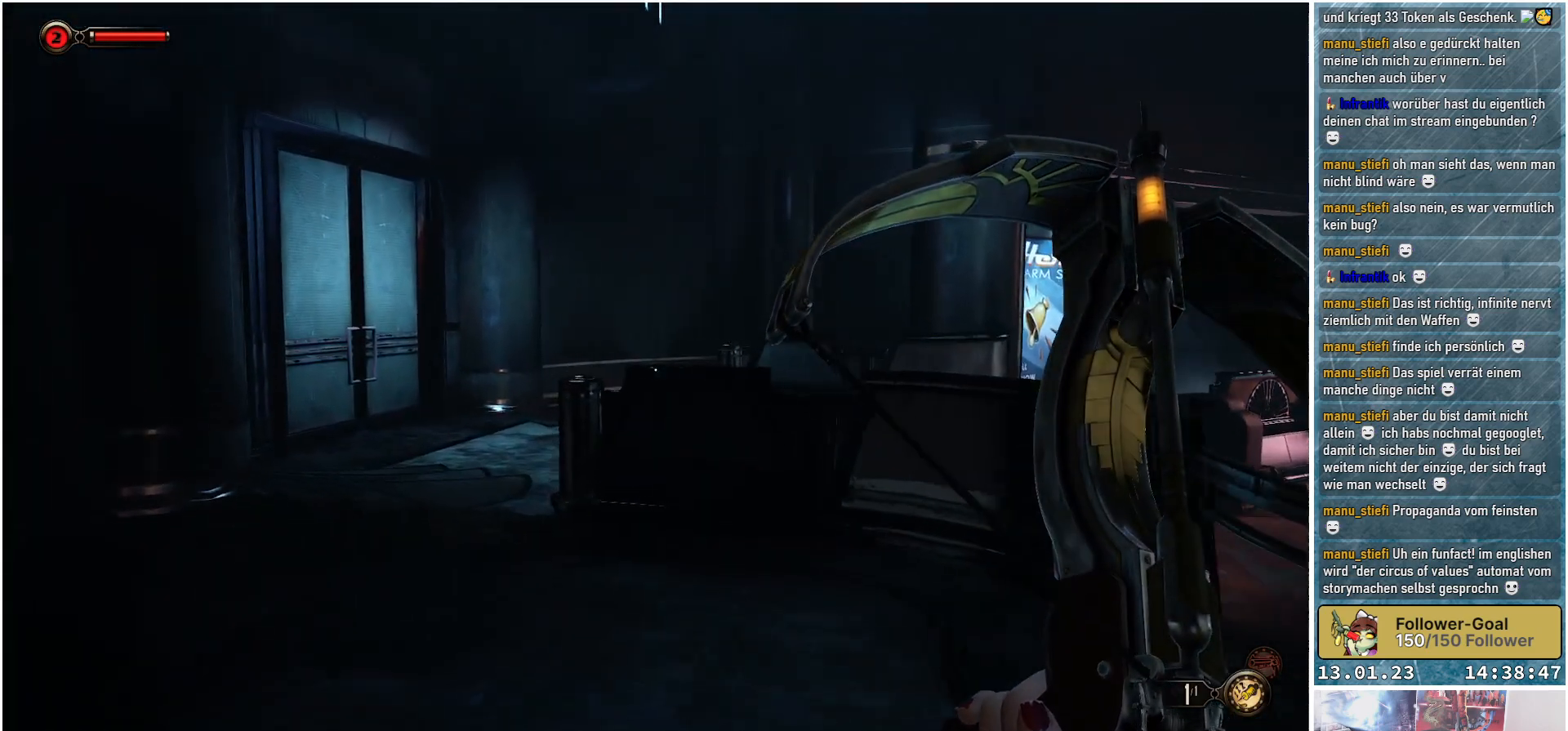
{"buttons": [], "left_stick": "up-left", "right_stick": "down-right", "events": [[284, "right_stick", "down-right"]]}
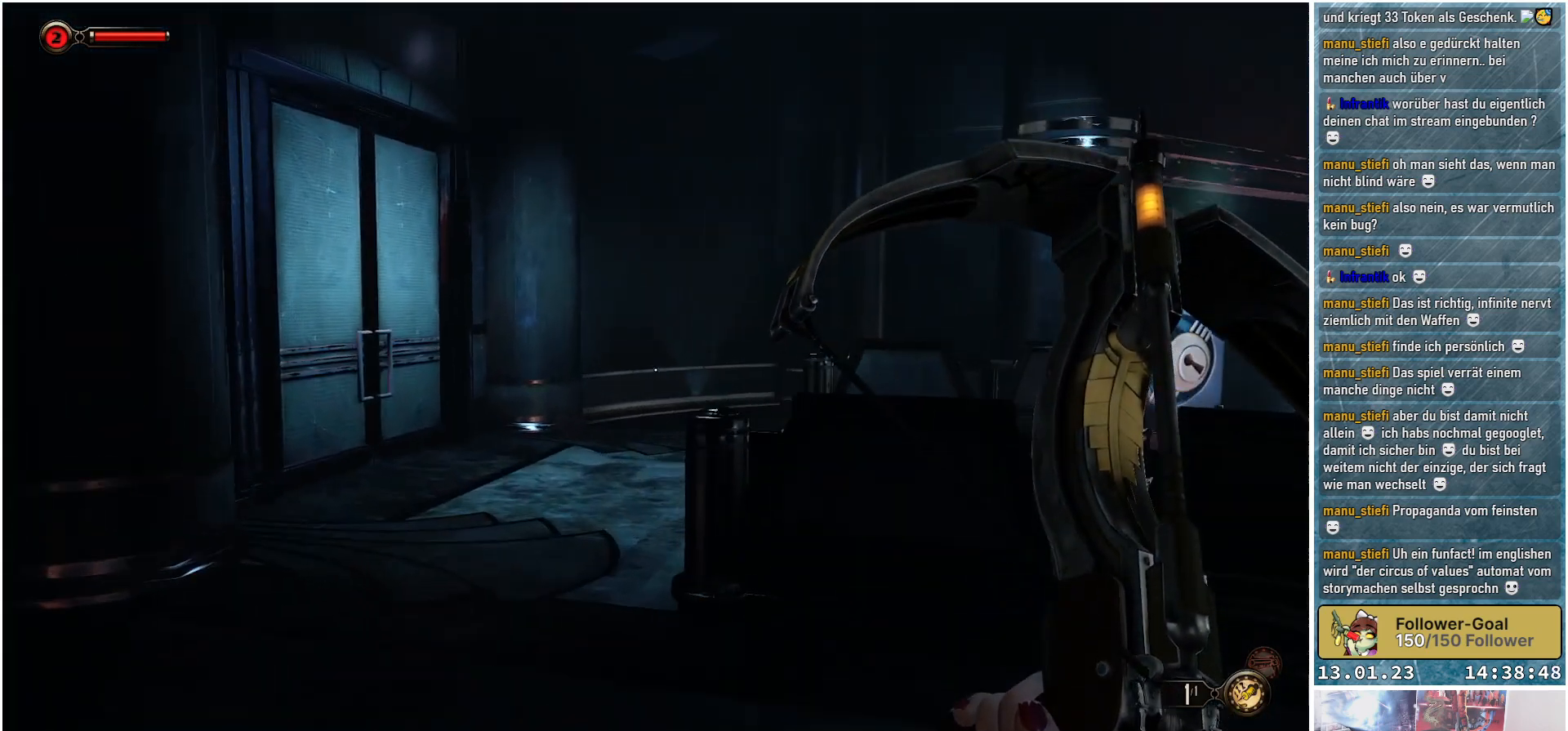
{"buttons": [], "left_stick": "up-left", "right_stick": "down-right", "events": []}